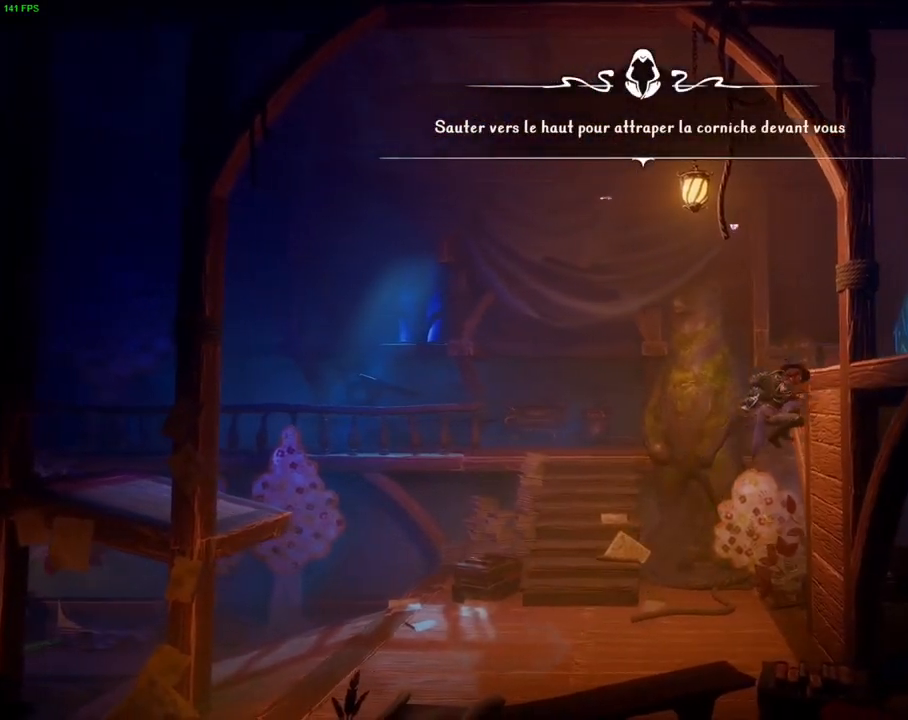
Gameplay with a controller (PlayStation layout); each line is a JSON object with the inputs held at the frame after it (dt_ms = milliseconds from this image to that frame). "events" lists button and stick changes between this image and that frame as [ms after this image, input, new state], when the widget could be followed in between. Not read: TOUCHPAD.
{"dt_ms": 500, "buttons": [], "left_stick": "right", "right_stick": "center", "events": [[33, "CROSS", "up"], [83, "CROSS", "down"], [417, "CROSS", "up"]]}
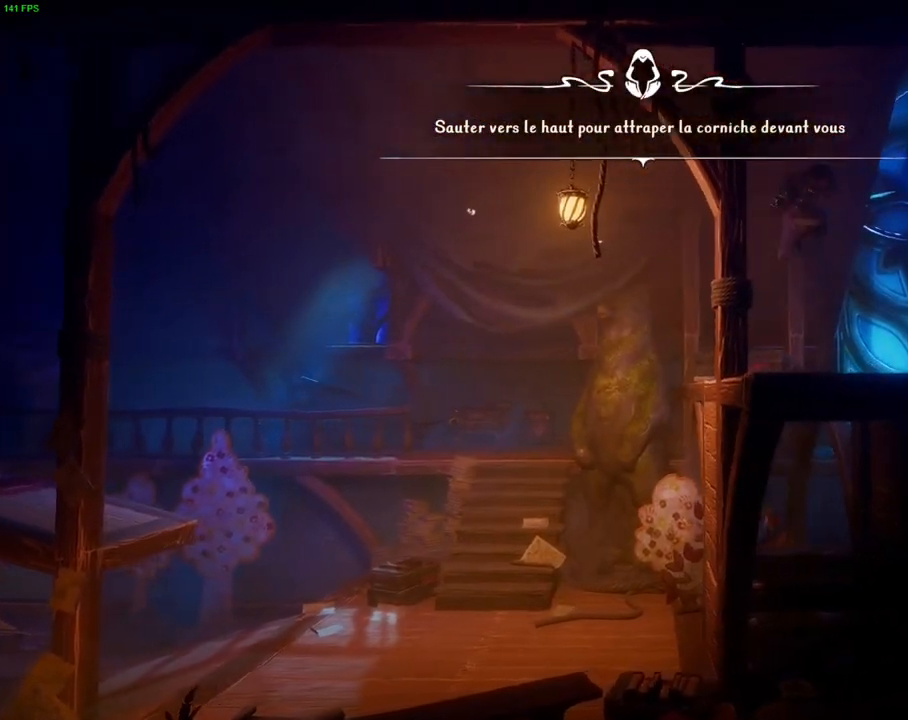
{"dt_ms": 500, "buttons": [], "left_stick": "right", "right_stick": "center", "events": []}
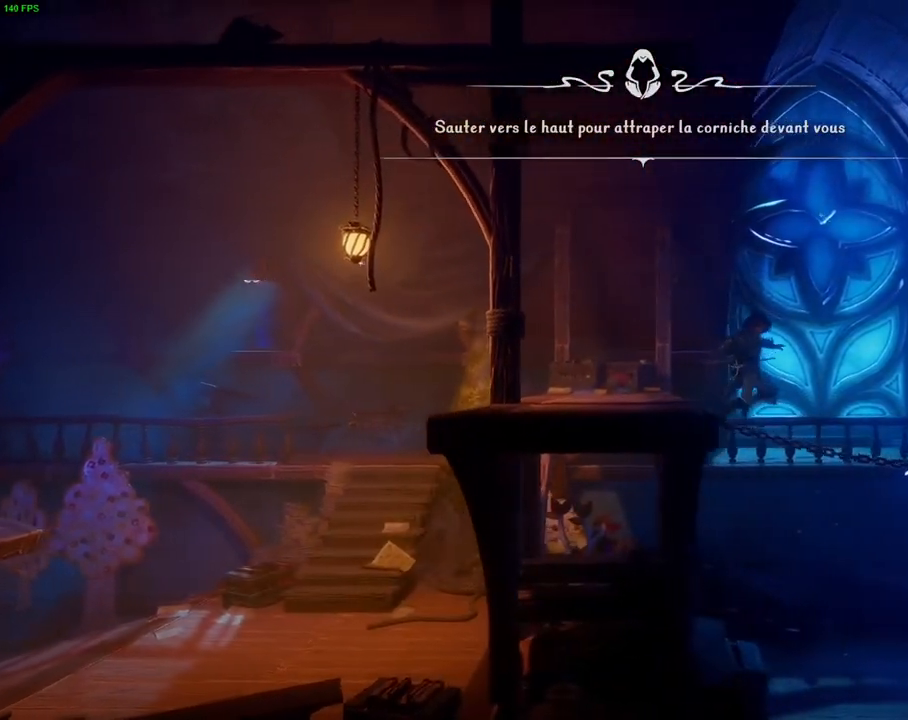
{"dt_ms": 500, "buttons": [], "left_stick": "right", "right_stick": "center", "events": []}
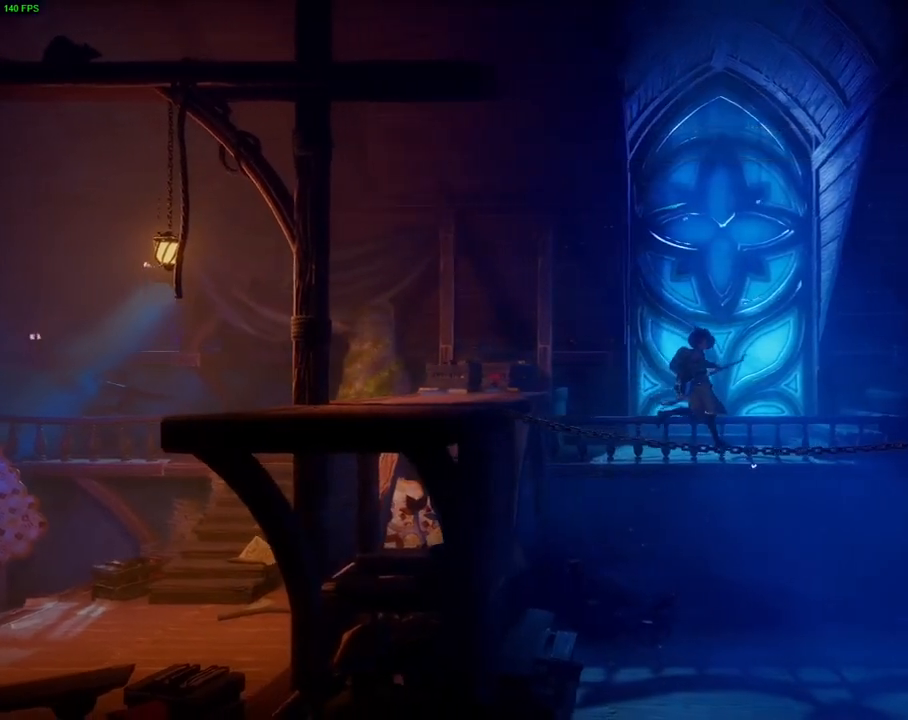
{"dt_ms": 500, "buttons": [], "left_stick": "right", "right_stick": "center", "events": []}
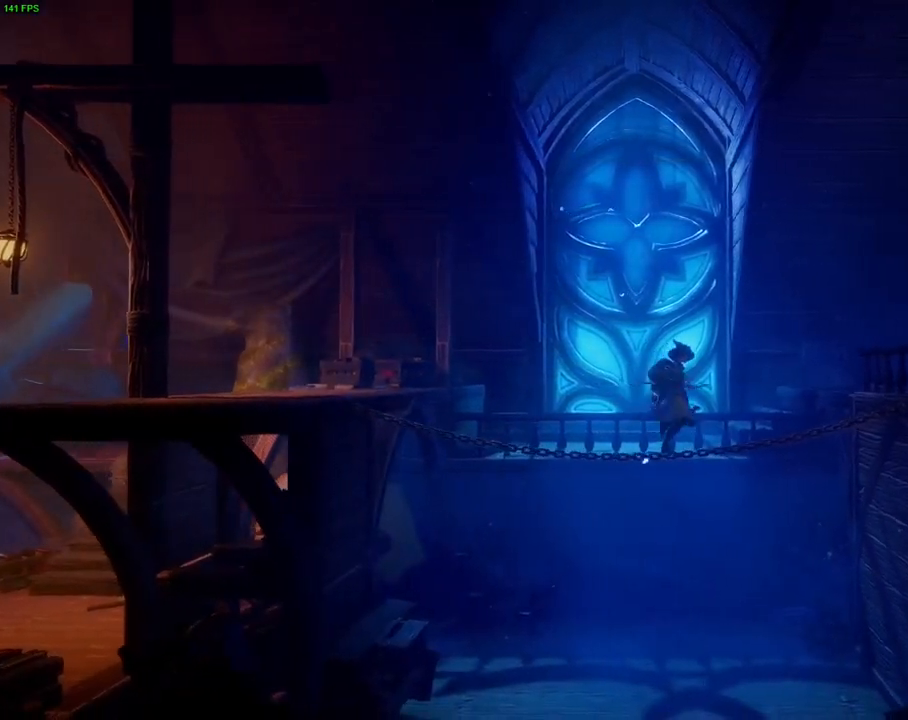
{"dt_ms": 500, "buttons": [], "left_stick": "right", "right_stick": "center", "events": []}
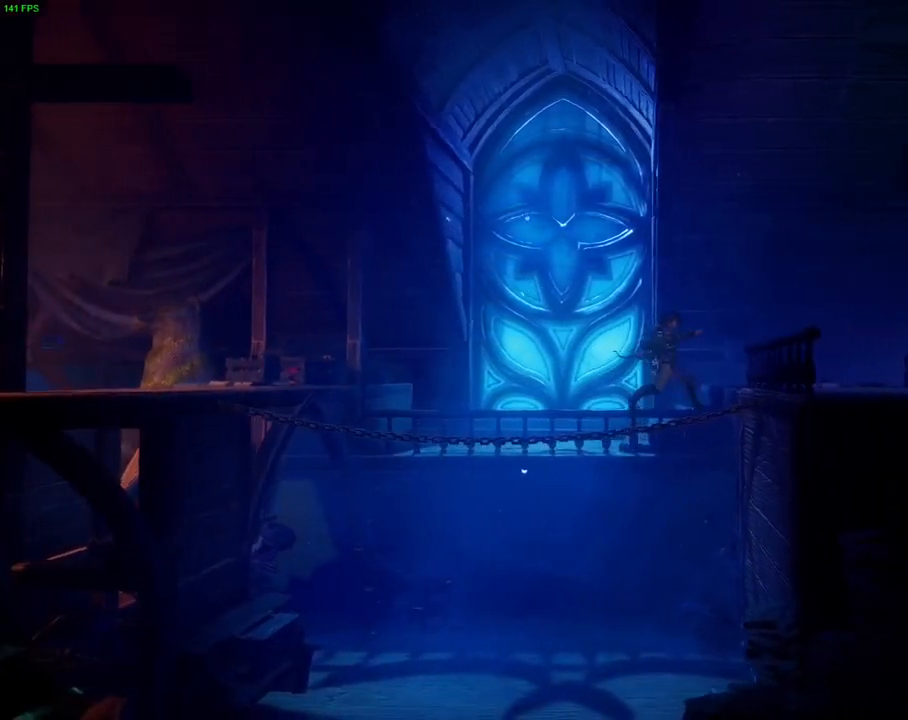
{"dt_ms": 500, "buttons": [], "left_stick": "right", "right_stick": "center", "events": []}
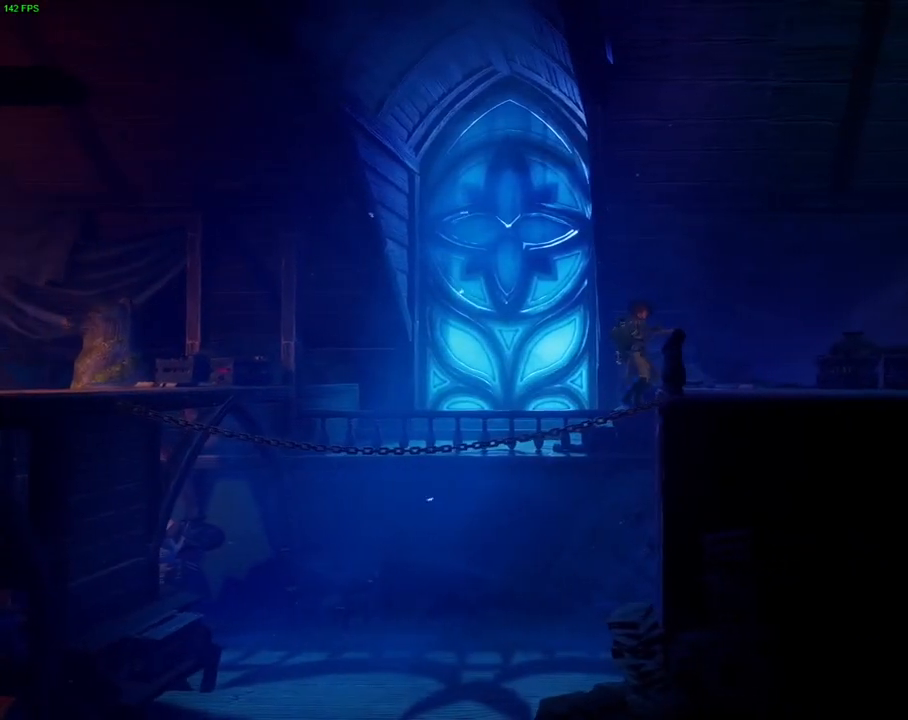
{"dt_ms": 1000, "buttons": [], "left_stick": "right", "right_stick": "center", "events": [[117, "CROSS", "down"], [267, "CROSS", "up"]]}
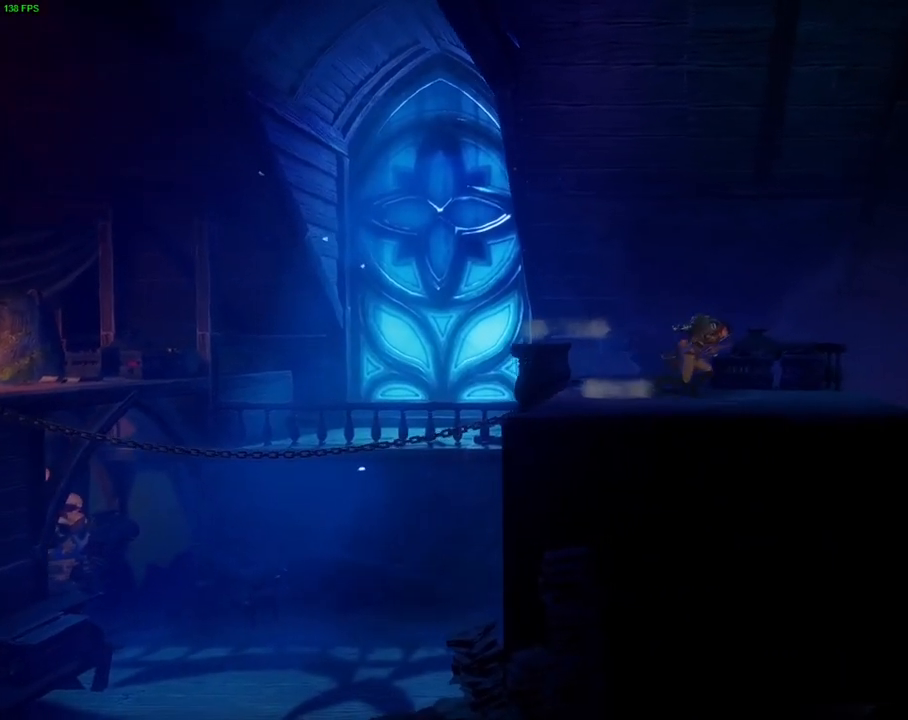
{"dt_ms": 500, "buttons": [], "left_stick": "right", "right_stick": "center", "events": []}
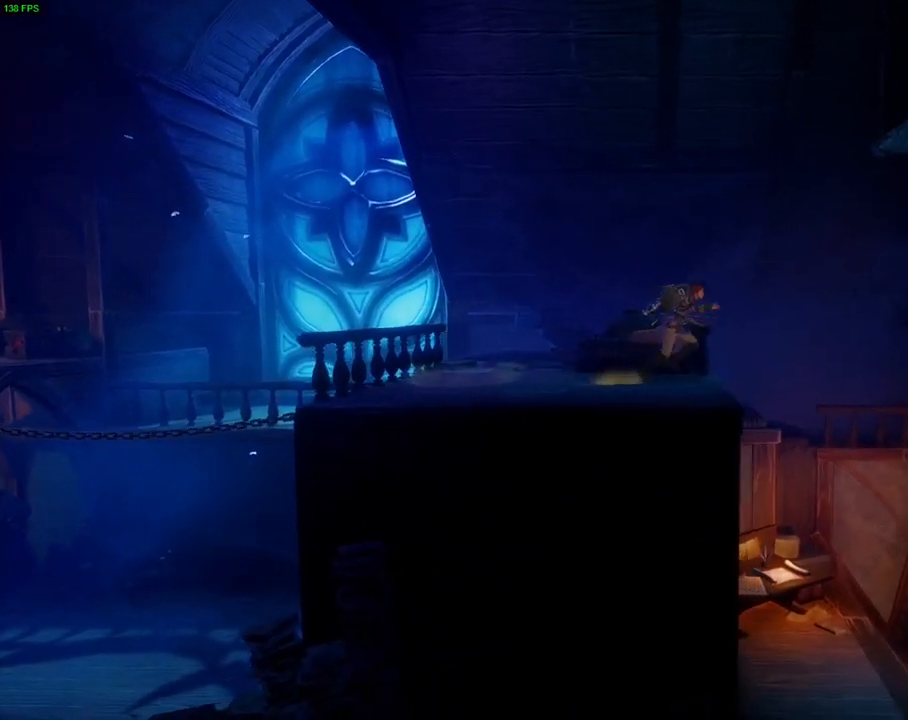
{"dt_ms": 500, "buttons": ["CROSS"], "left_stick": "right", "right_stick": "center", "events": [[100, "CROSS", "down"]]}
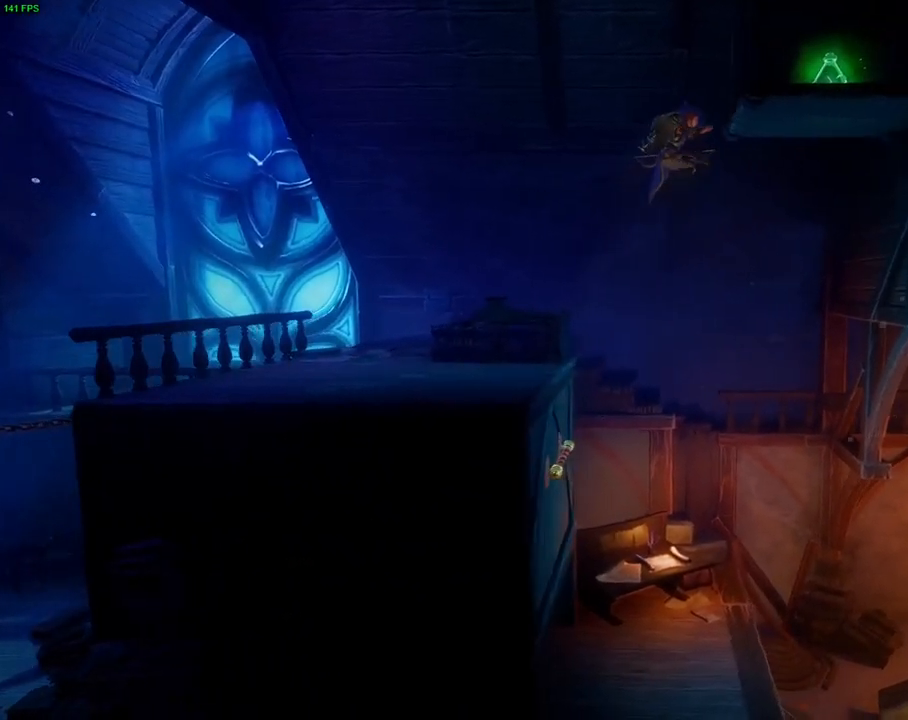
{"dt_ms": 500, "buttons": [], "left_stick": "right", "right_stick": "center", "events": [[250, "CROSS", "up"]]}
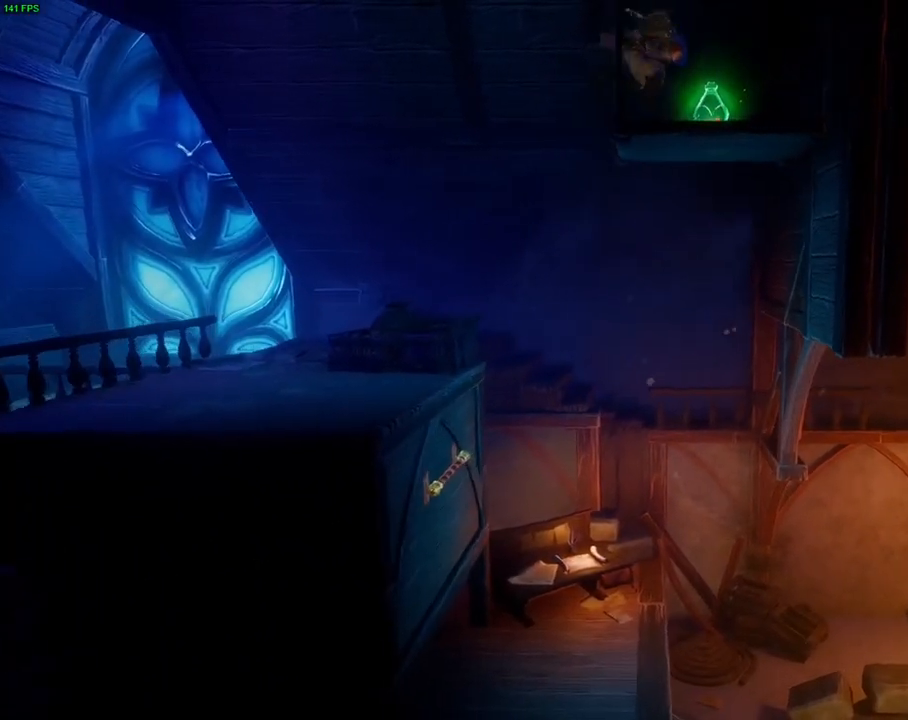
{"dt_ms": 500, "buttons": [], "left_stick": "left", "right_stick": "center", "events": [[200, "left_stick", "left"]]}
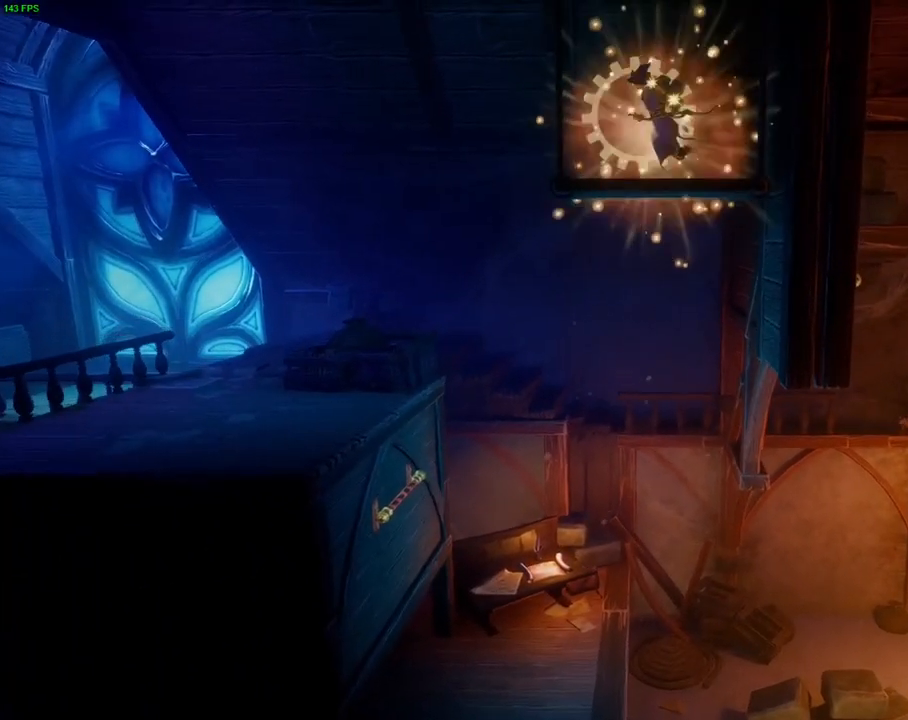
{"dt_ms": 500, "buttons": [], "left_stick": "up", "right_stick": "center", "events": [[500, "left_stick", "up"]]}
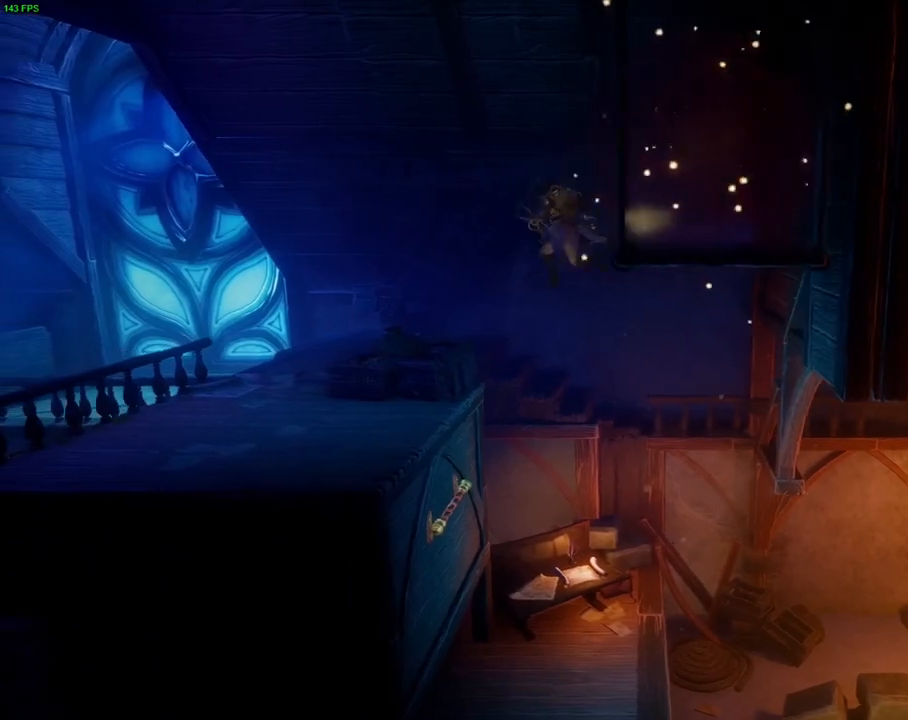
{"dt_ms": 500, "buttons": [], "left_stick": "up-right", "right_stick": "up-right", "events": [[17, "left_stick", "up-right"], [467, "right_stick", "up-right"]]}
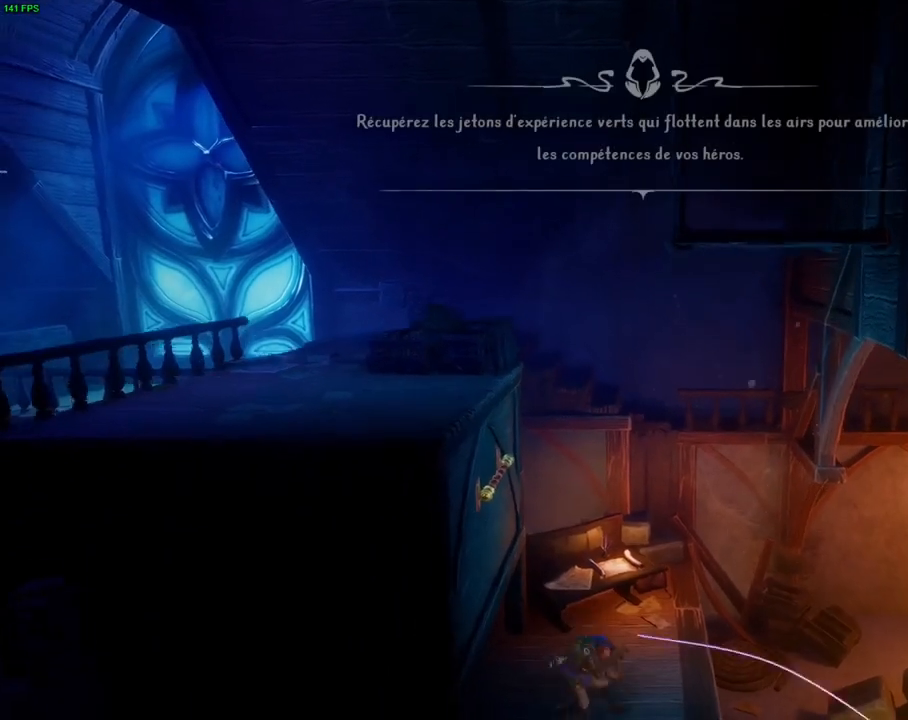
{"dt_ms": 500, "buttons": [], "left_stick": "up-right", "right_stick": "center", "events": [[500, "right_stick", "center"]]}
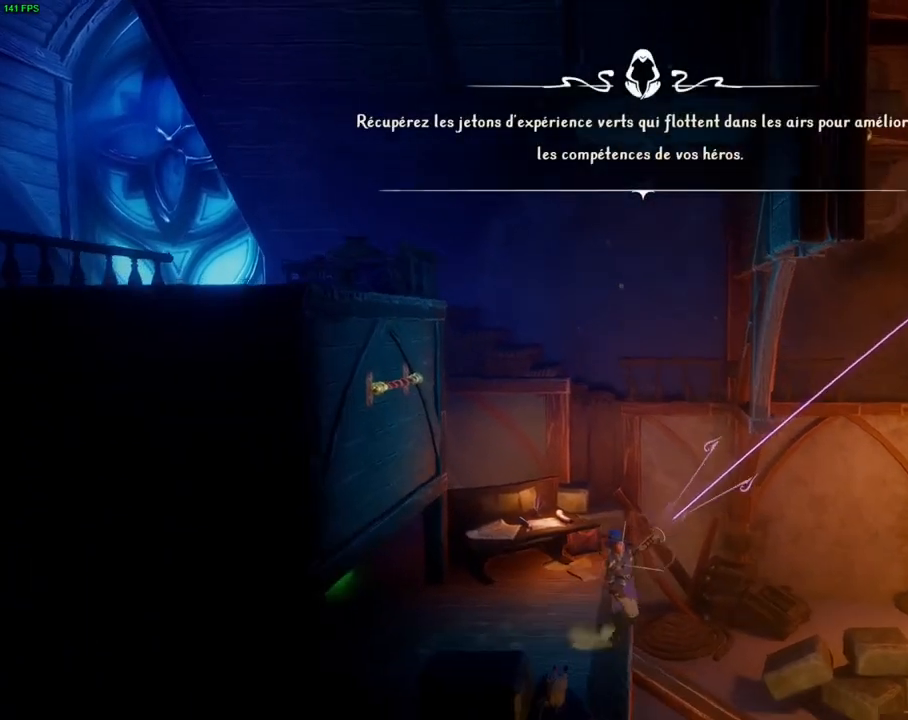
{"dt_ms": 500, "buttons": [], "left_stick": "up-right", "right_stick": "center", "events": []}
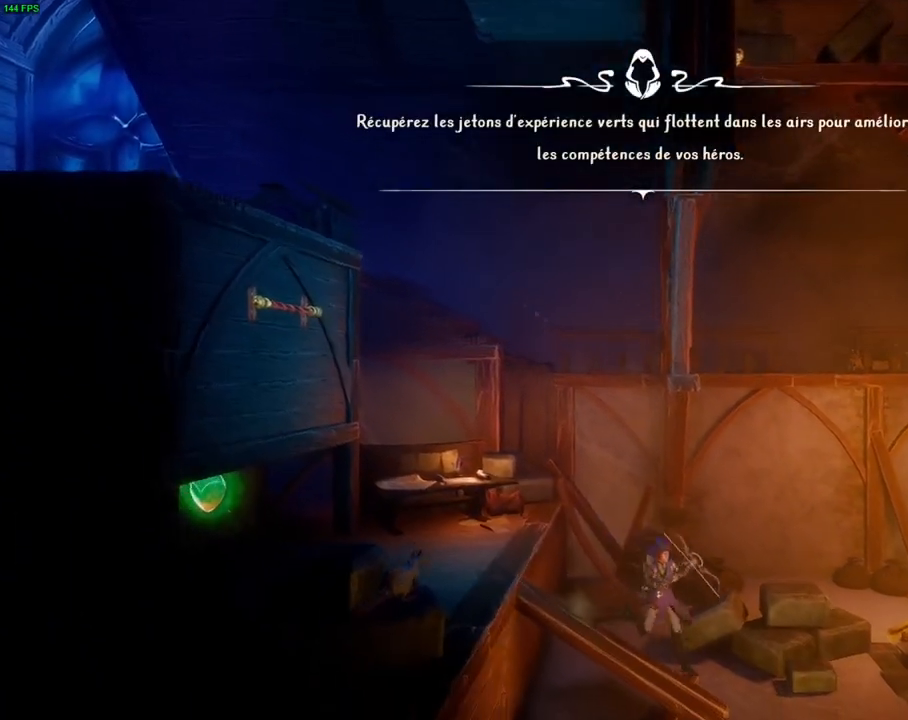
{"dt_ms": 500, "buttons": [], "left_stick": "up-right", "right_stick": "center", "events": []}
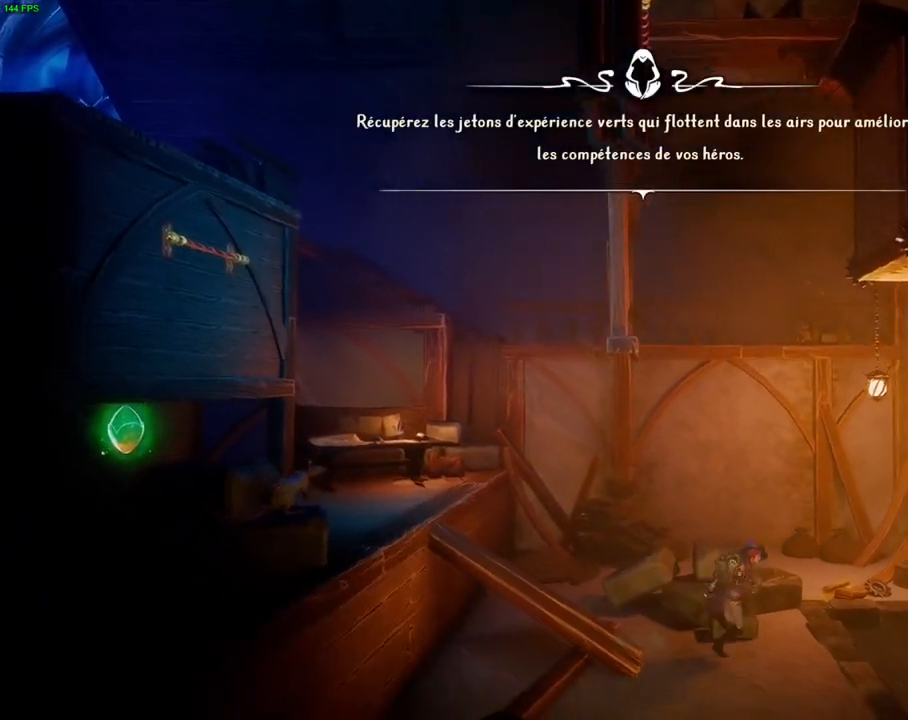
{"dt_ms": 500, "buttons": ["CROSS"], "left_stick": "up-right", "right_stick": "center", "events": [[283, "CROSS", "down"]]}
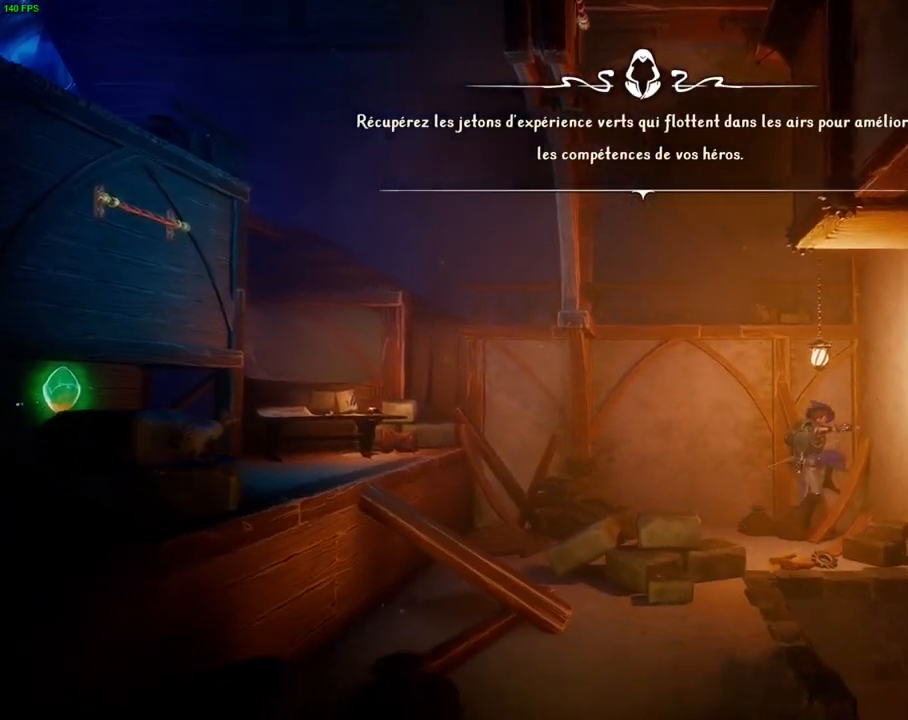
{"dt_ms": 500, "buttons": [], "left_stick": "up-right", "right_stick": "center", "events": [[450, "CROSS", "up"]]}
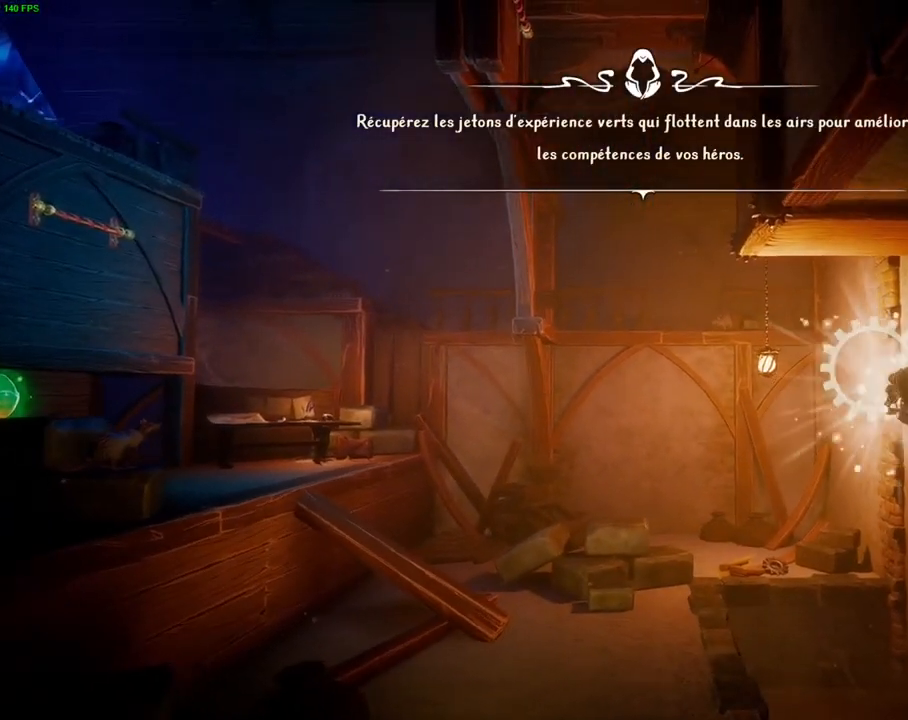
{"dt_ms": 500, "buttons": ["CROSS"], "left_stick": "left", "right_stick": "center", "events": [[50, "left_stick", "center"], [367, "left_stick", "left"], [483, "CROSS", "down"]]}
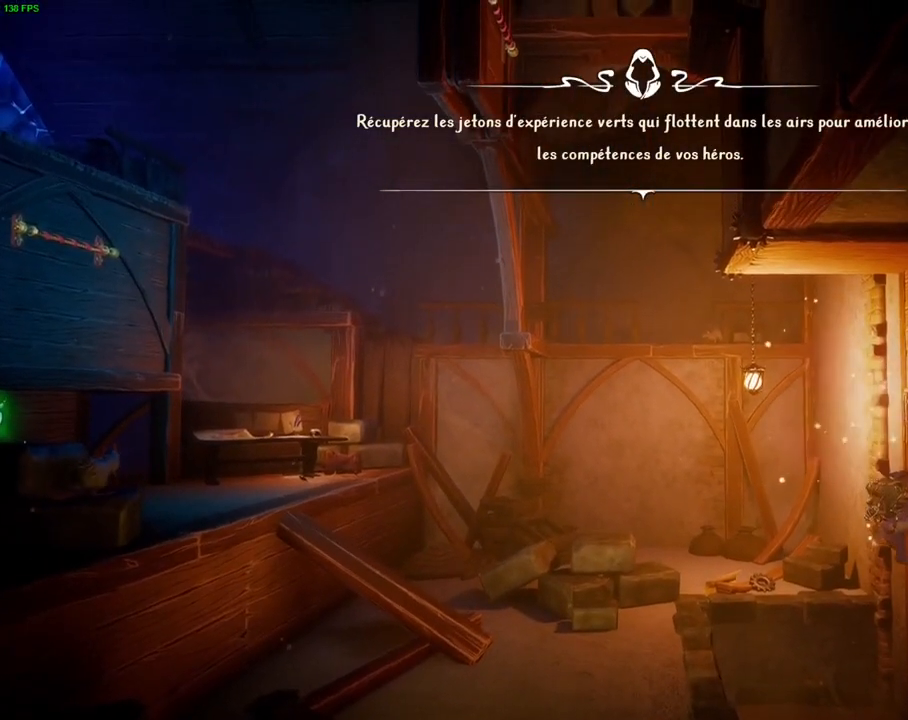
{"dt_ms": 500, "buttons": [], "left_stick": "left", "right_stick": "center", "events": [[450, "CROSS", "up"]]}
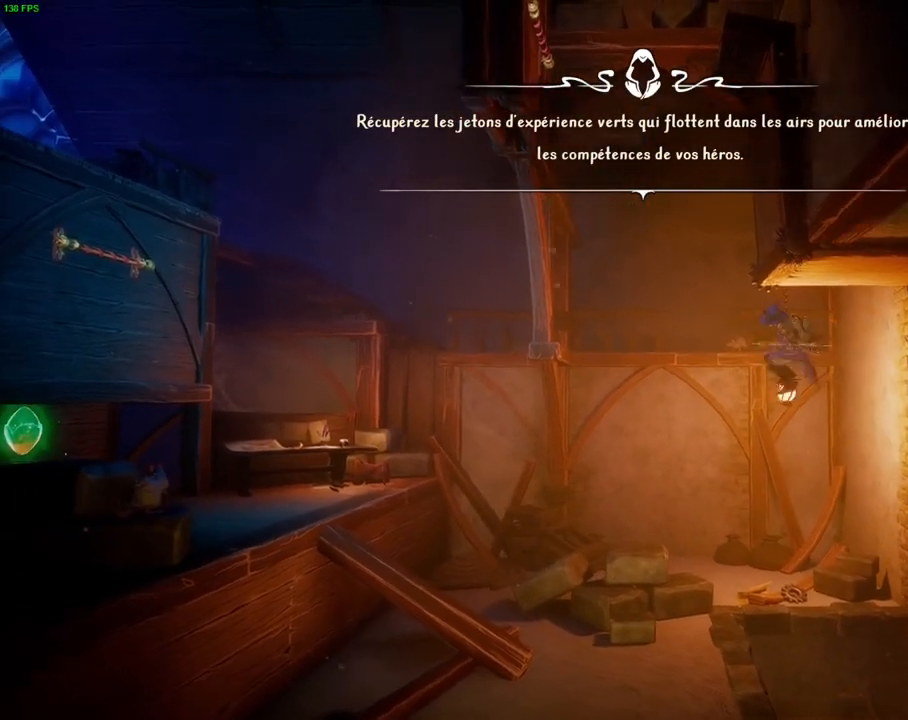
{"dt_ms": 500, "buttons": [], "left_stick": "left", "right_stick": "center", "events": []}
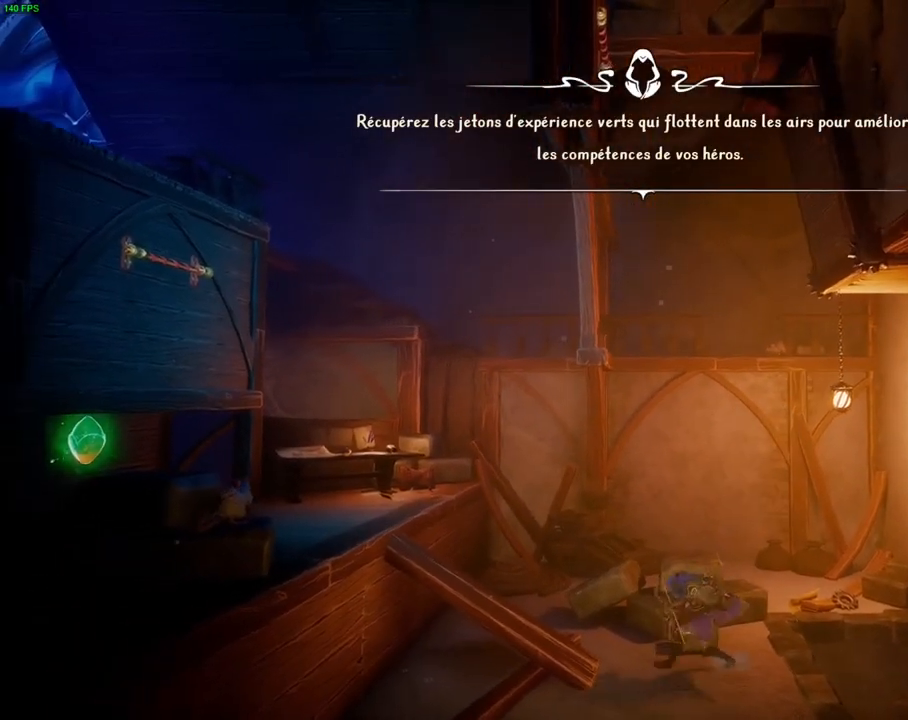
{"dt_ms": 500, "buttons": ["CROSS"], "left_stick": "left", "right_stick": "center", "events": [[200, "CROSS", "down"]]}
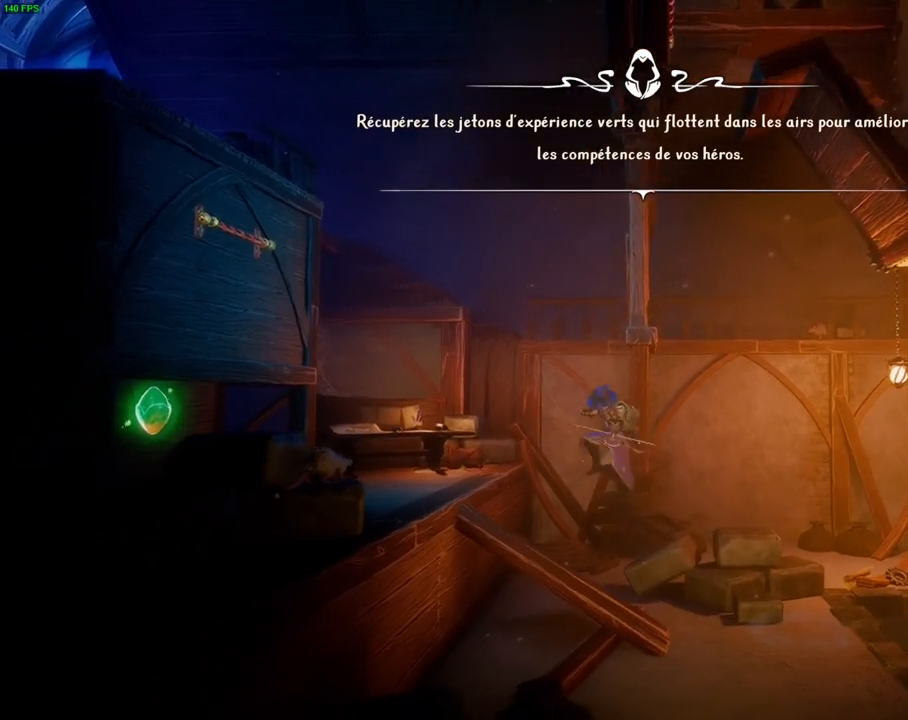
{"dt_ms": 500, "buttons": [], "left_stick": "left", "right_stick": "center", "events": [[183, "CROSS", "up"]]}
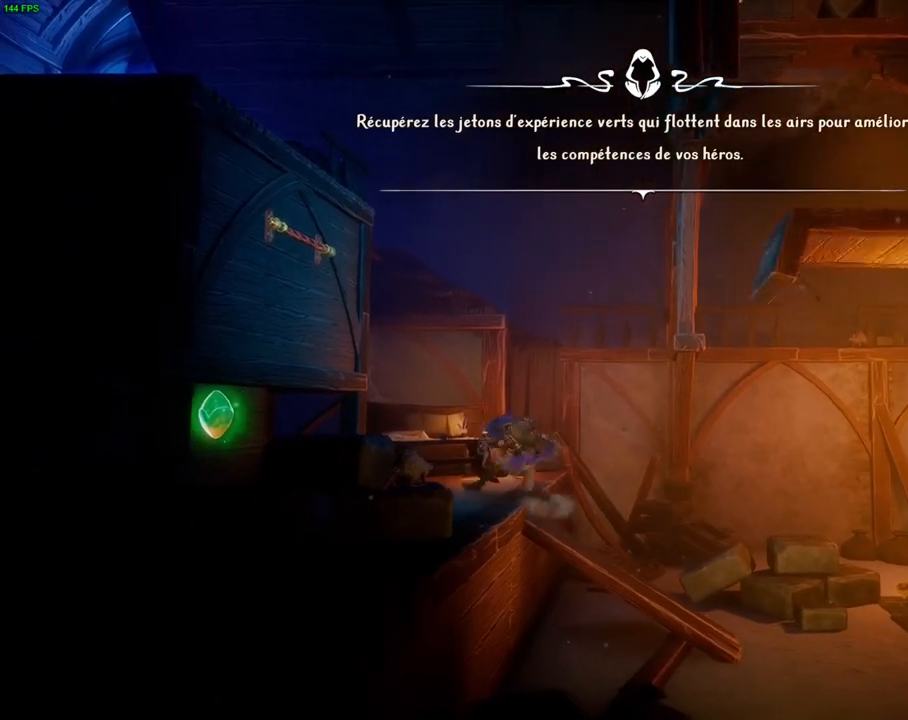
{"dt_ms": 500, "buttons": [], "left_stick": "left", "right_stick": "center", "events": []}
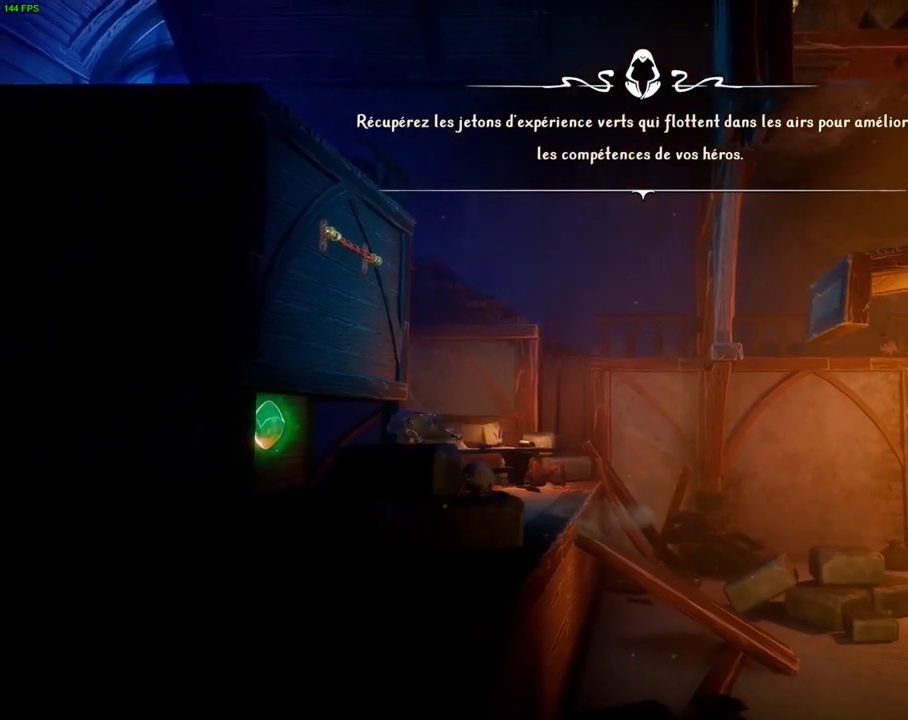
{"dt_ms": 500, "buttons": [], "left_stick": "right", "right_stick": "center", "events": [[383, "left_stick", "up-right"], [500, "left_stick", "right"]]}
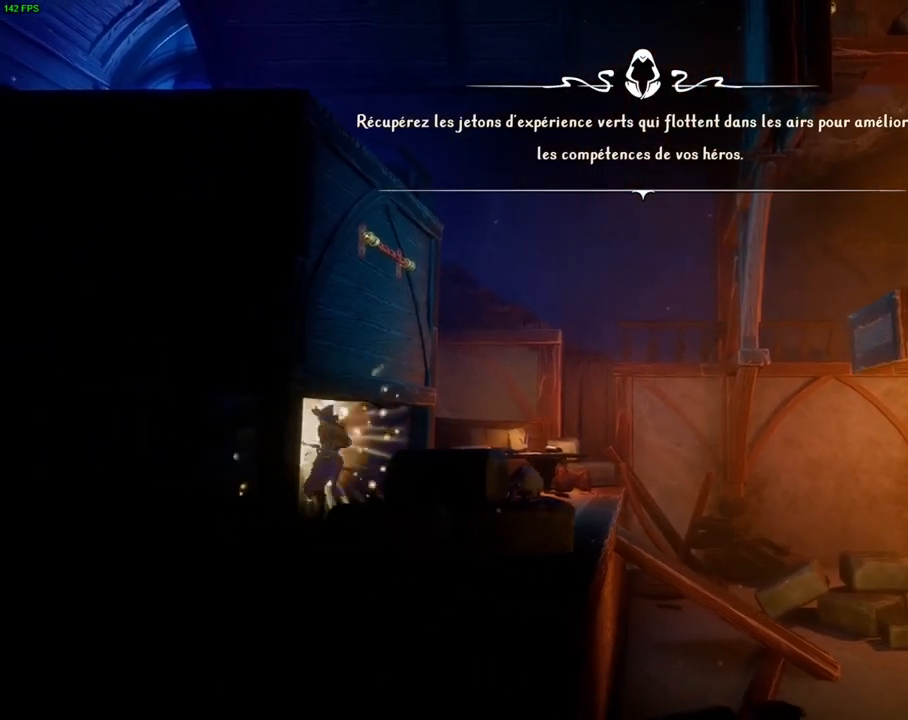
{"dt_ms": 500, "buttons": [], "left_stick": "right", "right_stick": "center", "events": []}
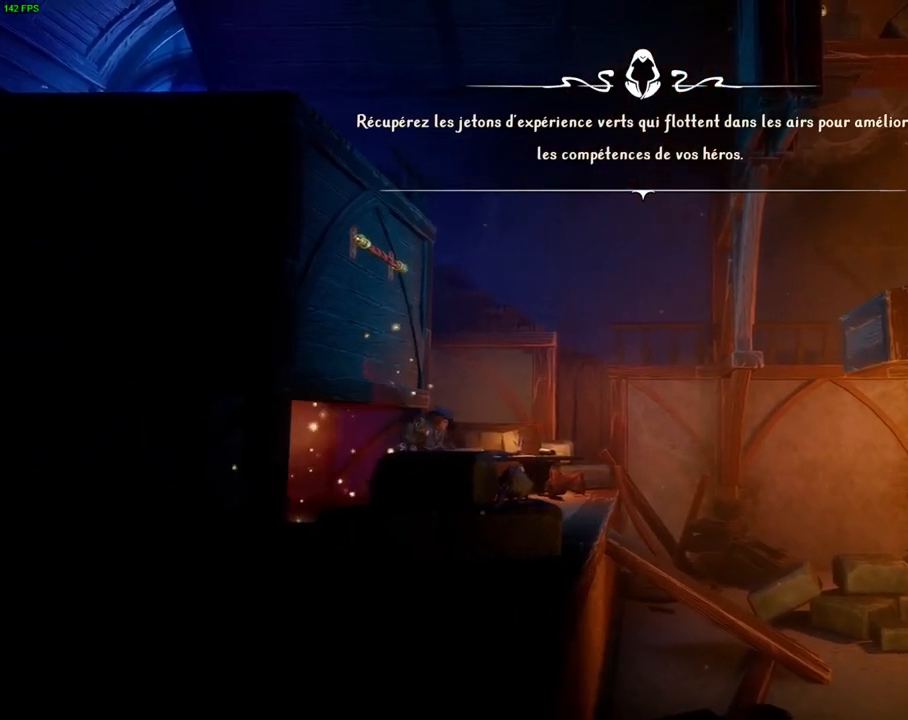
{"dt_ms": 500, "buttons": [], "left_stick": "right", "right_stick": "center", "events": []}
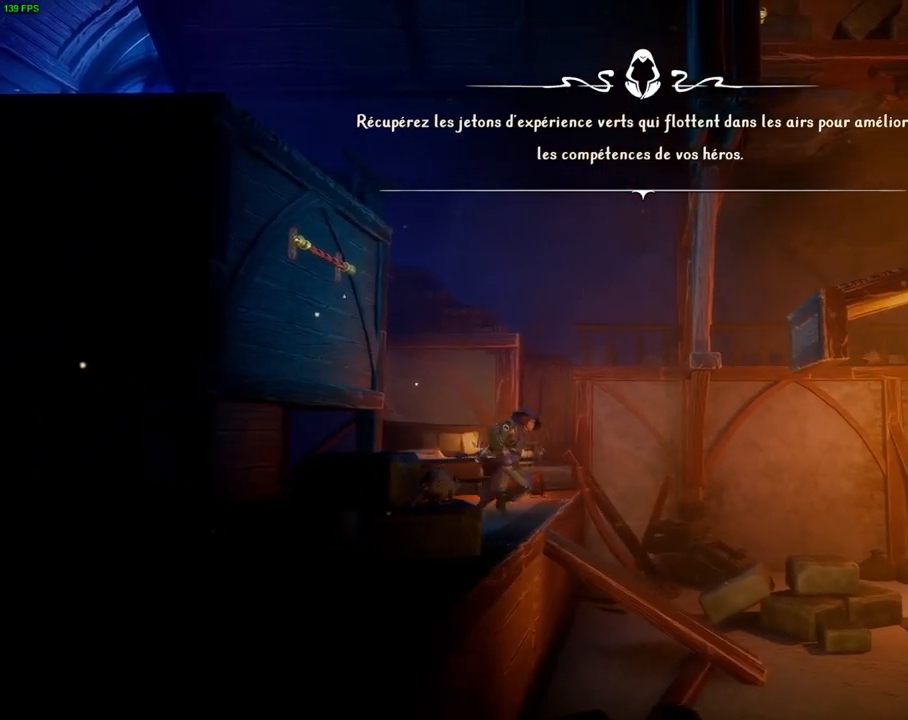
{"dt_ms": 500, "buttons": ["CROSS"], "left_stick": "right", "right_stick": "center", "events": [[150, "CROSS", "down"]]}